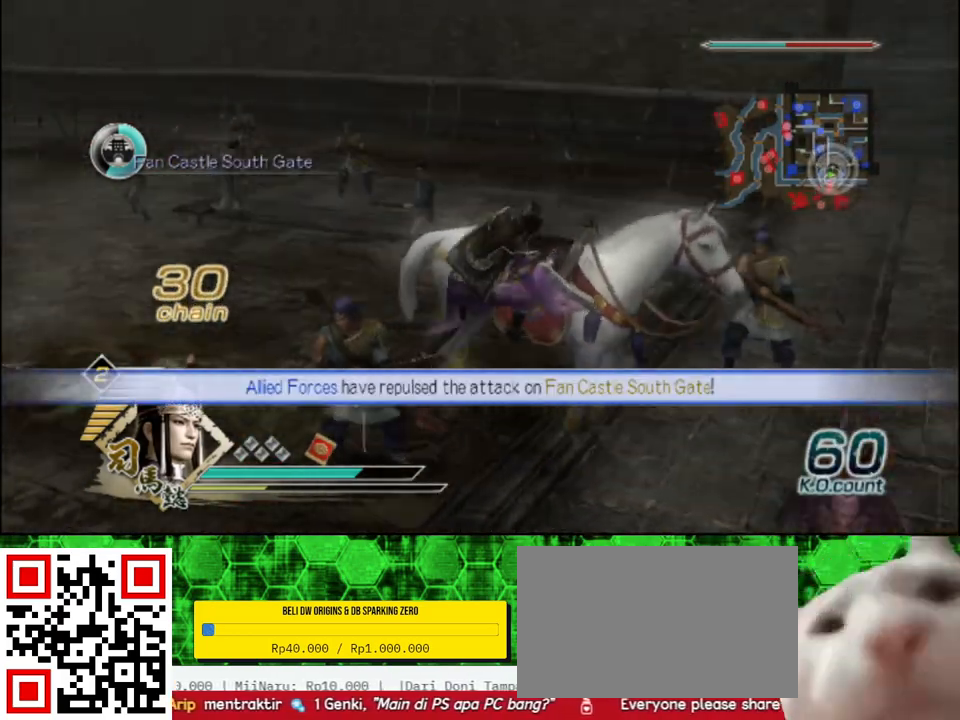
Gameplay with a controller (Xbox layout); each line is a JSON object with the inputs held at the frame after it. "events" lists button and stick changes between this image and that frame as [ms after this image, input, new state], when the widget could be followed in between.
{"buttons": [], "left_stick": "up", "right_stick": "center", "events": [[17, "left_stick", "up"], [100, "right_stick", "center"]]}
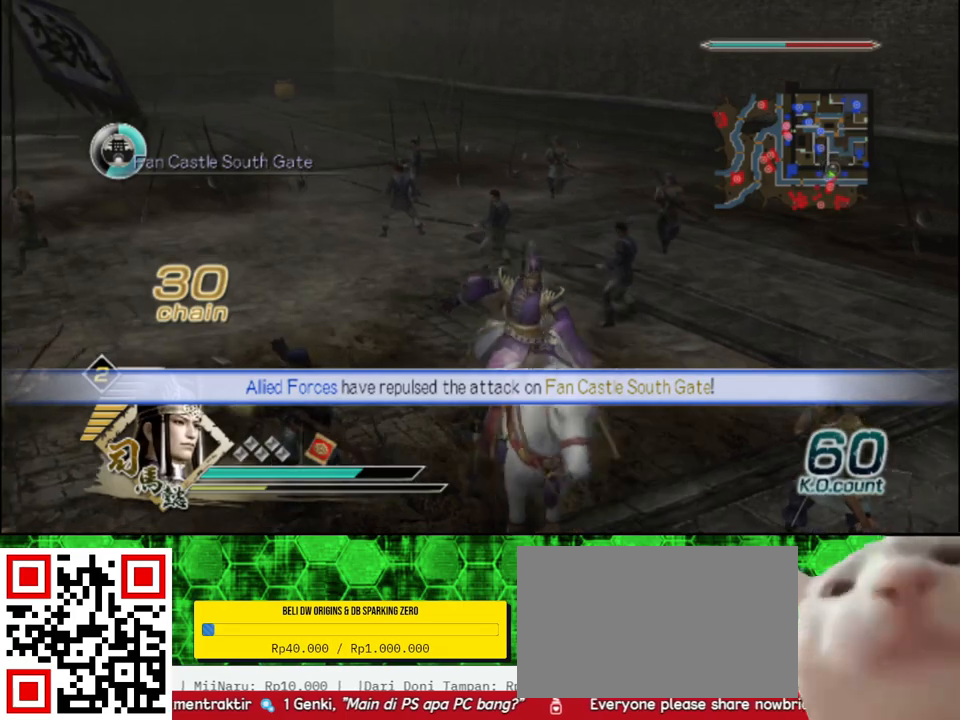
{"buttons": [], "left_stick": "up", "right_stick": "center", "events": []}
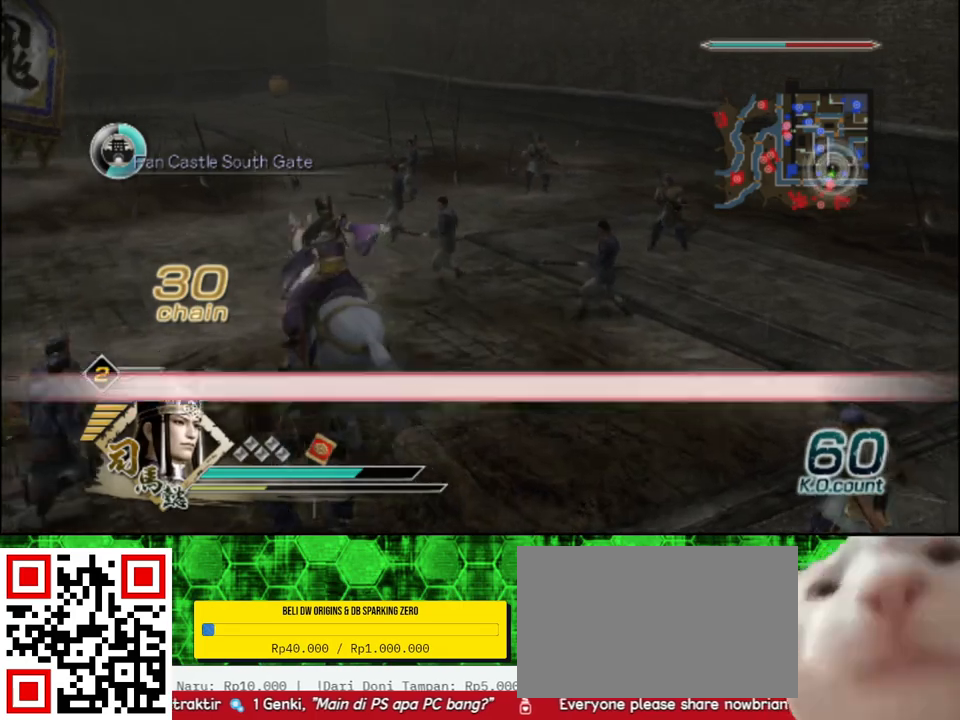
{"buttons": [], "left_stick": "up", "right_stick": "center", "events": []}
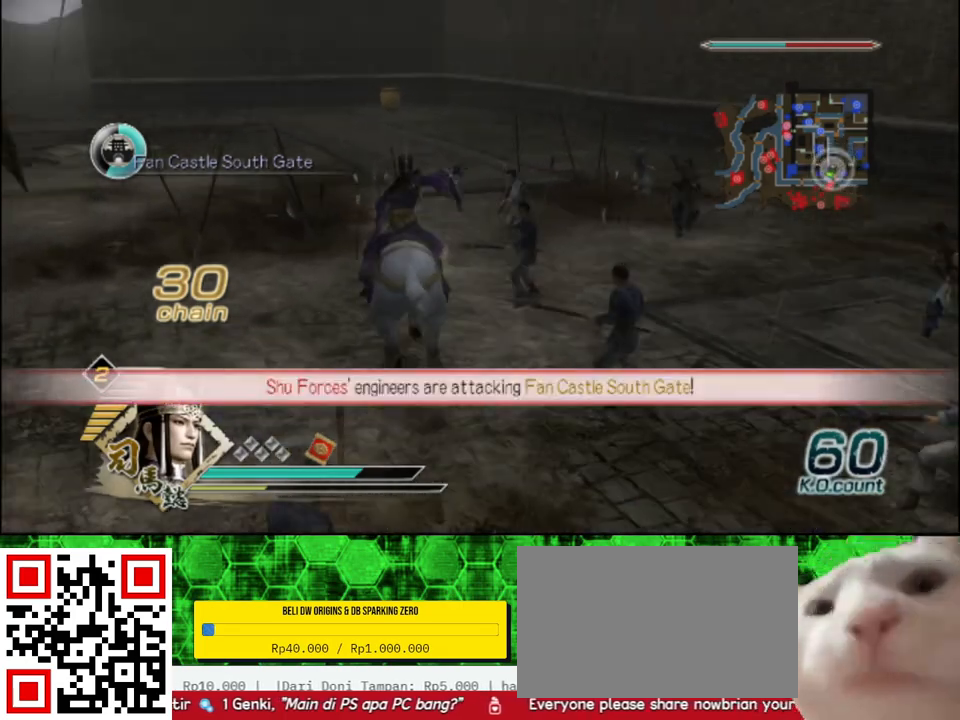
{"buttons": [], "left_stick": "up-left", "right_stick": "center", "events": [[183, "left_stick", "up-left"]]}
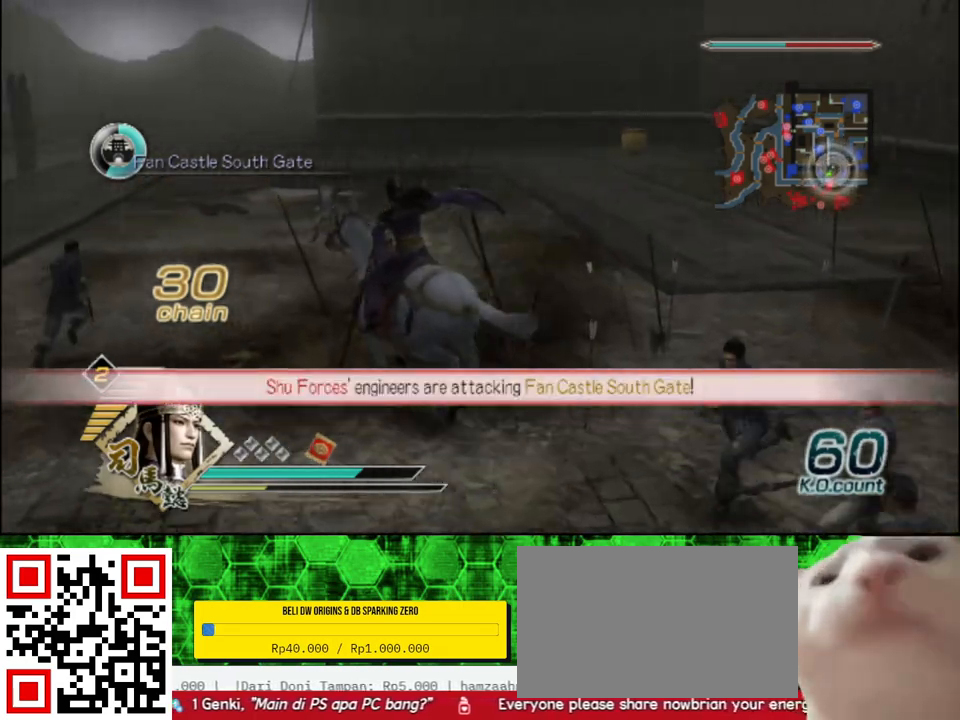
{"buttons": [], "left_stick": "up-left", "right_stick": "right", "events": [[350, "right_stick", "right"]]}
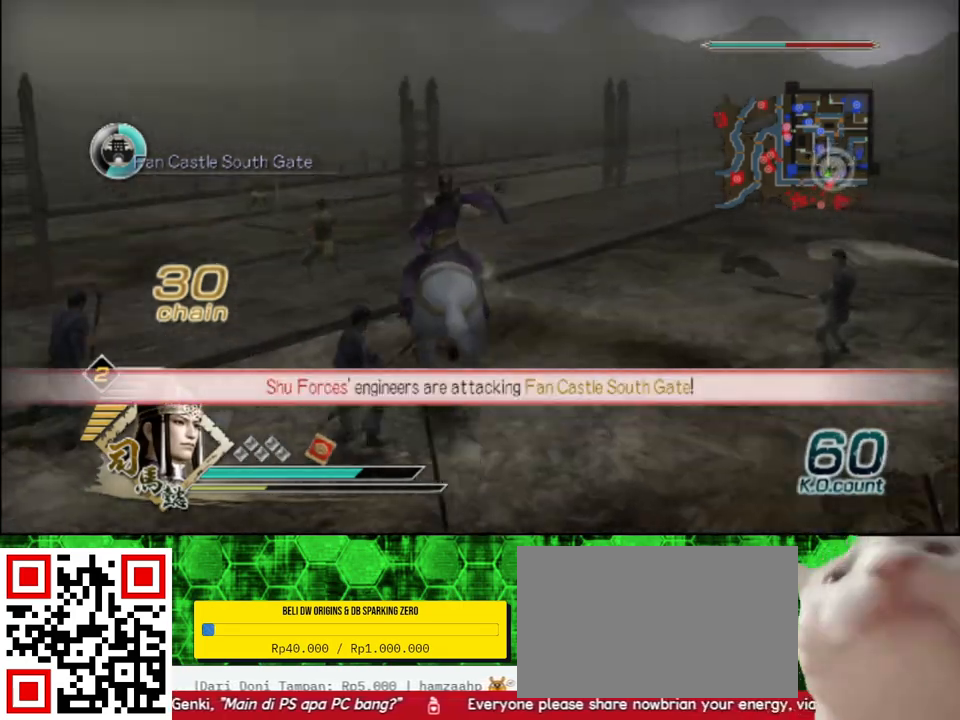
{"buttons": [], "left_stick": "up-left", "right_stick": "right", "events": [[33, "right_stick", "center"], [350, "right_stick", "right"]]}
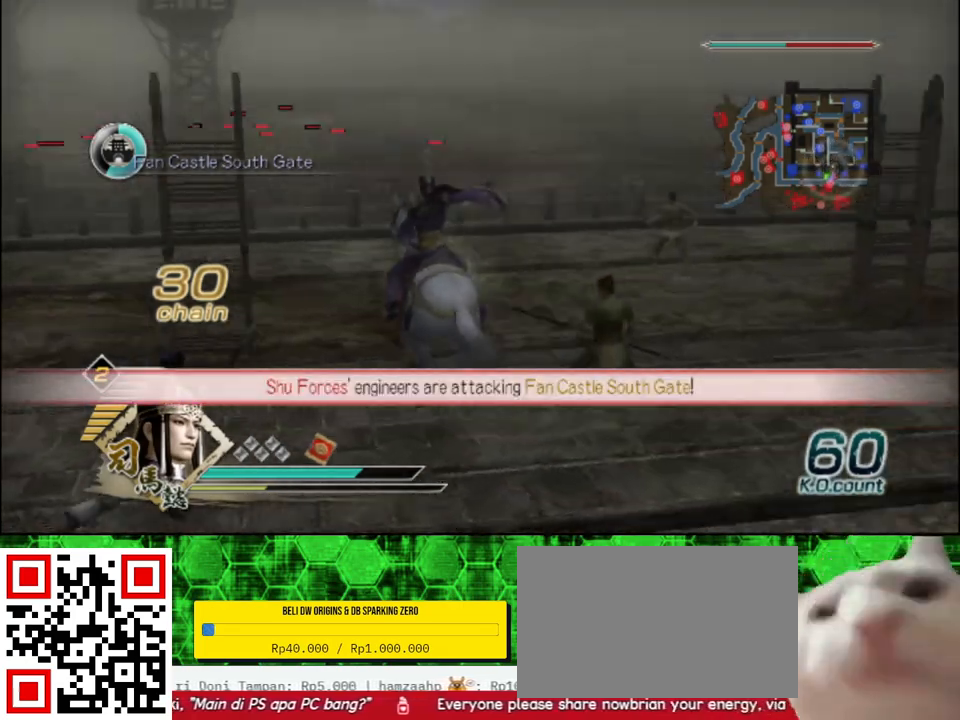
{"buttons": [], "left_stick": "up-left", "right_stick": "center", "events": [[50, "right_stick", "center"], [217, "left_stick", "up"], [450, "left_stick", "up-left"]]}
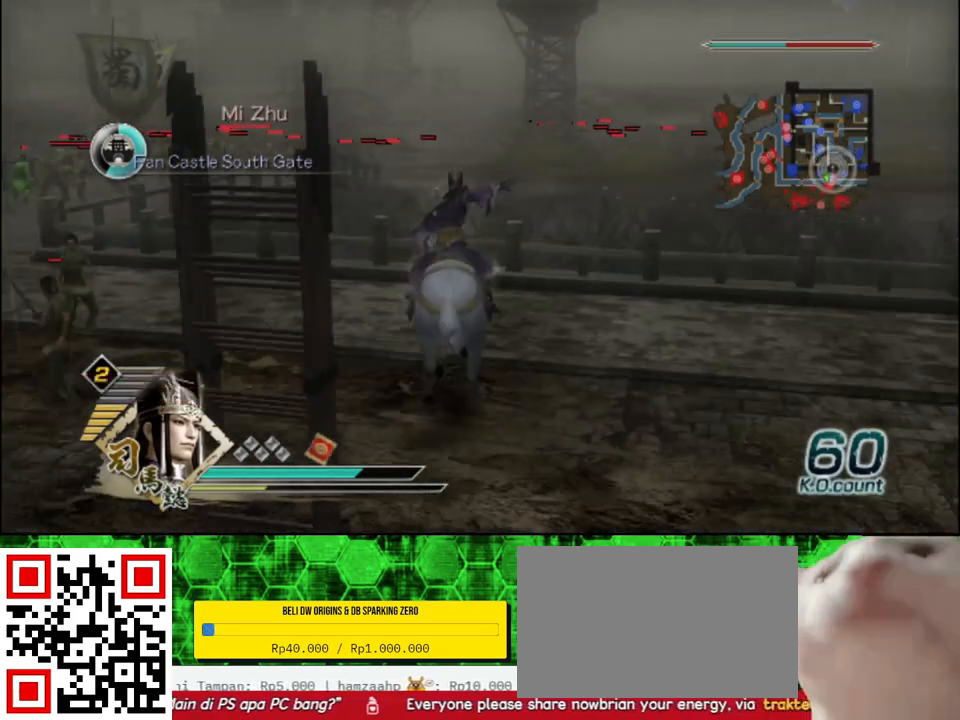
{"buttons": [], "left_stick": "left", "right_stick": "center", "events": [[50, "left_stick", "left"]]}
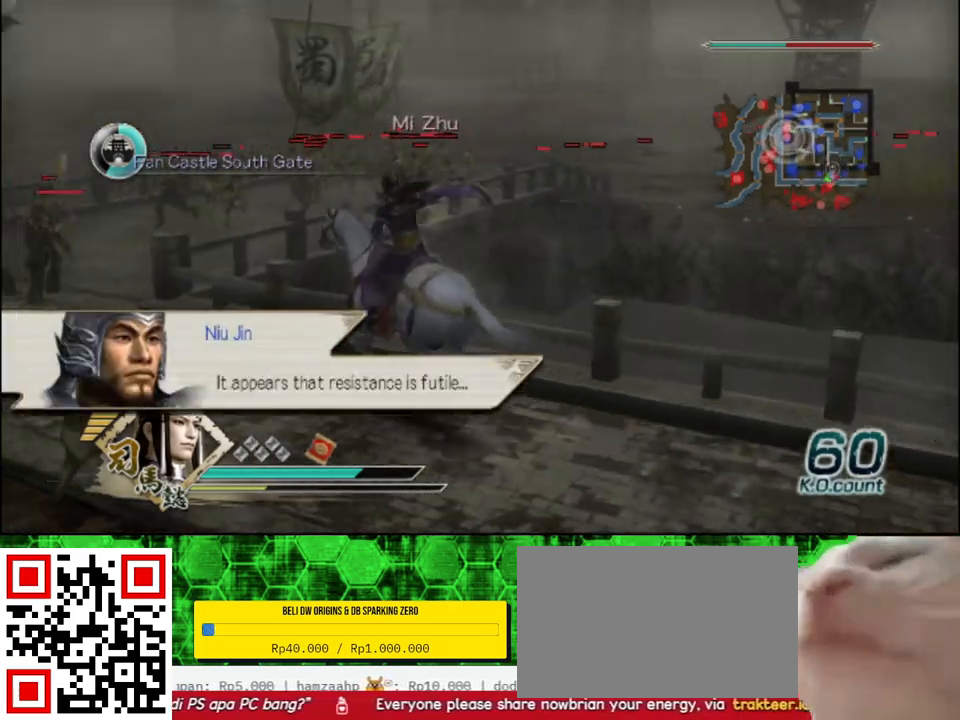
{"buttons": [], "left_stick": "up-right", "right_stick": "center", "events": [[300, "left_stick", "up"], [483, "left_stick", "up-right"]]}
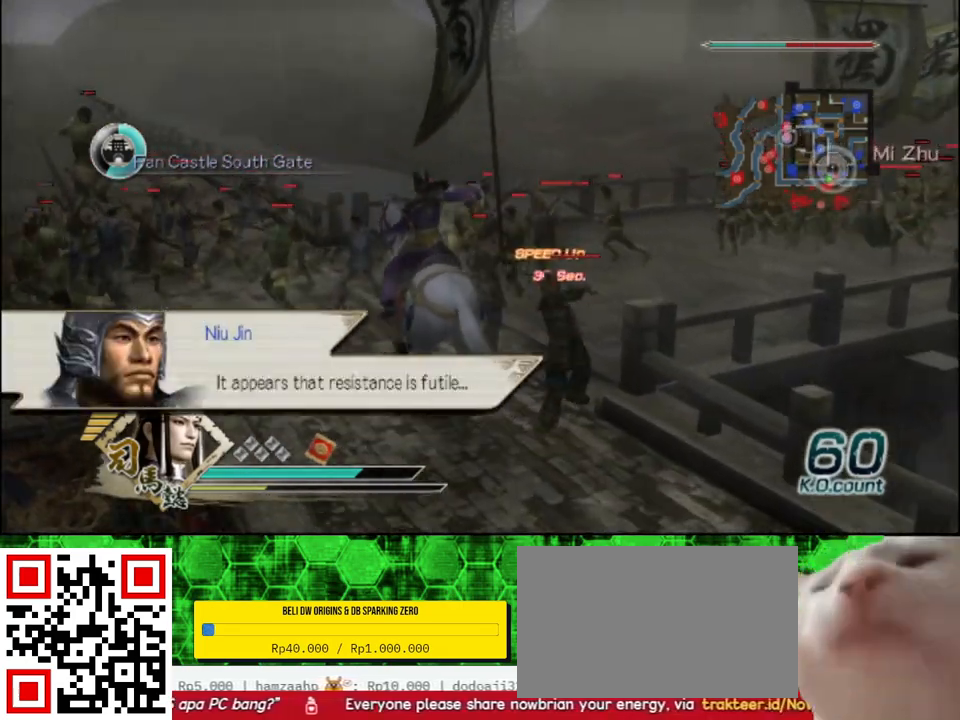
{"buttons": [], "left_stick": "right", "right_stick": "center", "events": [[483, "left_stick", "right"]]}
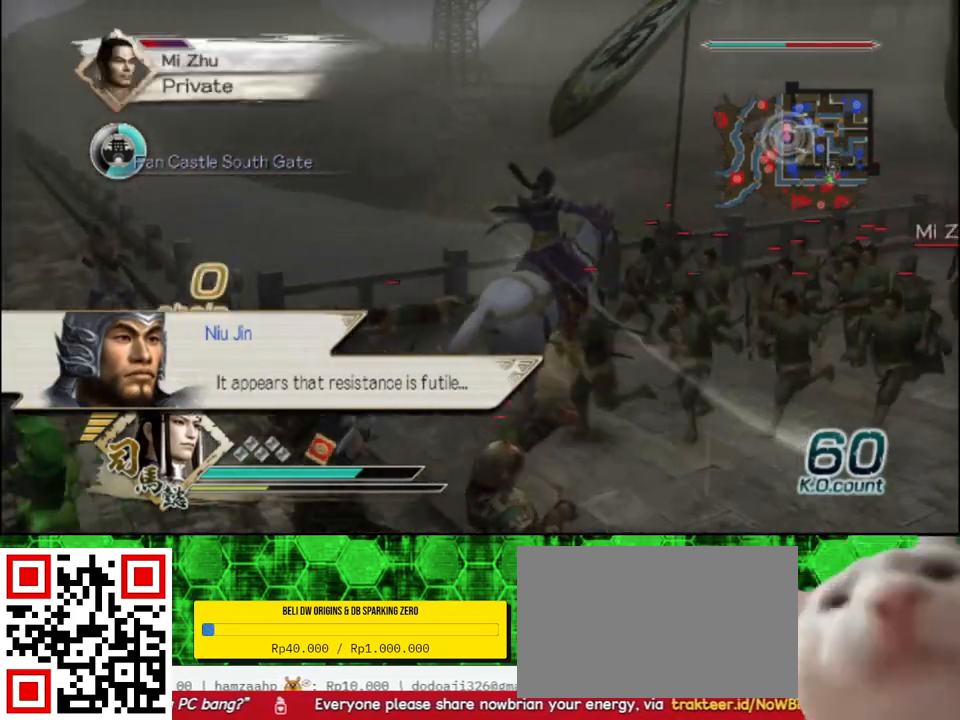
{"buttons": ["X"], "left_stick": "up-right", "right_stick": "center"}
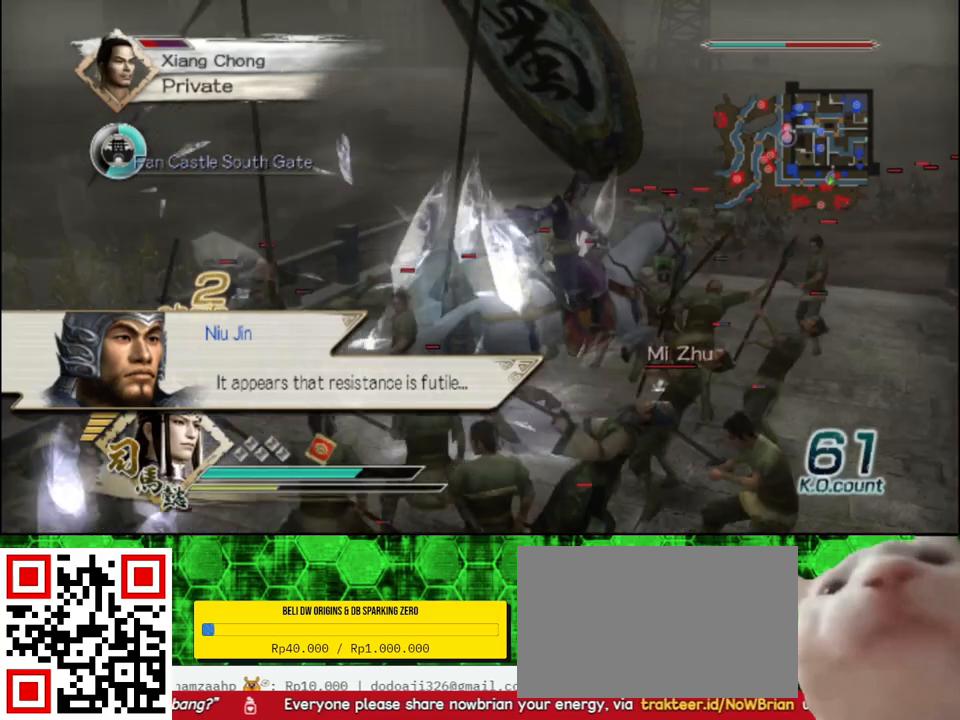
{"buttons": [], "left_stick": "up", "right_stick": "center"}
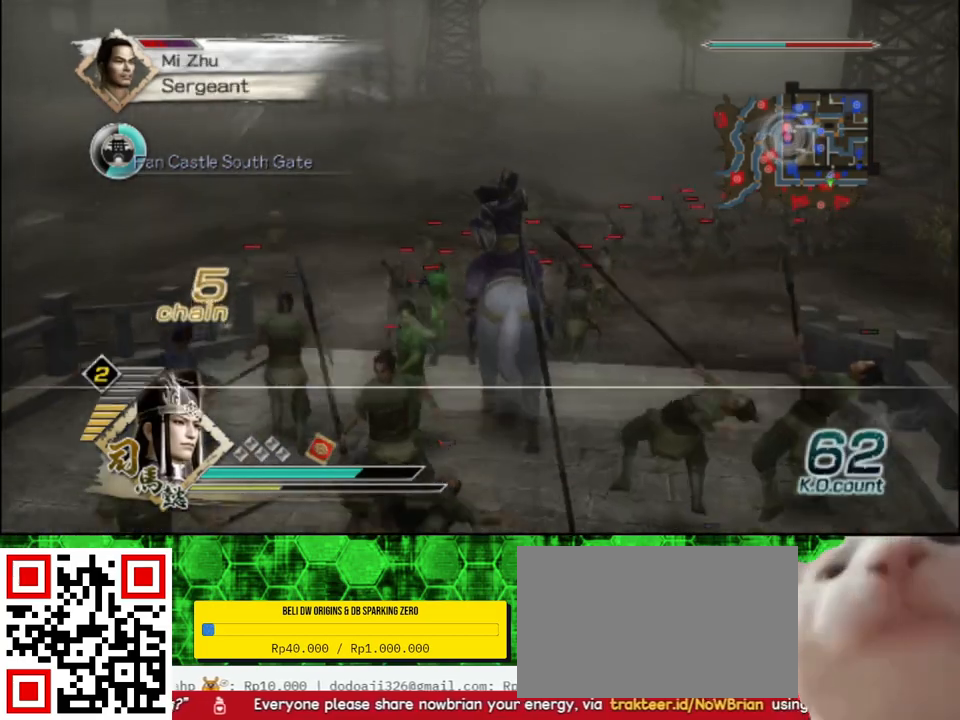
{"buttons": ["X"], "left_stick": "up", "right_stick": "center"}
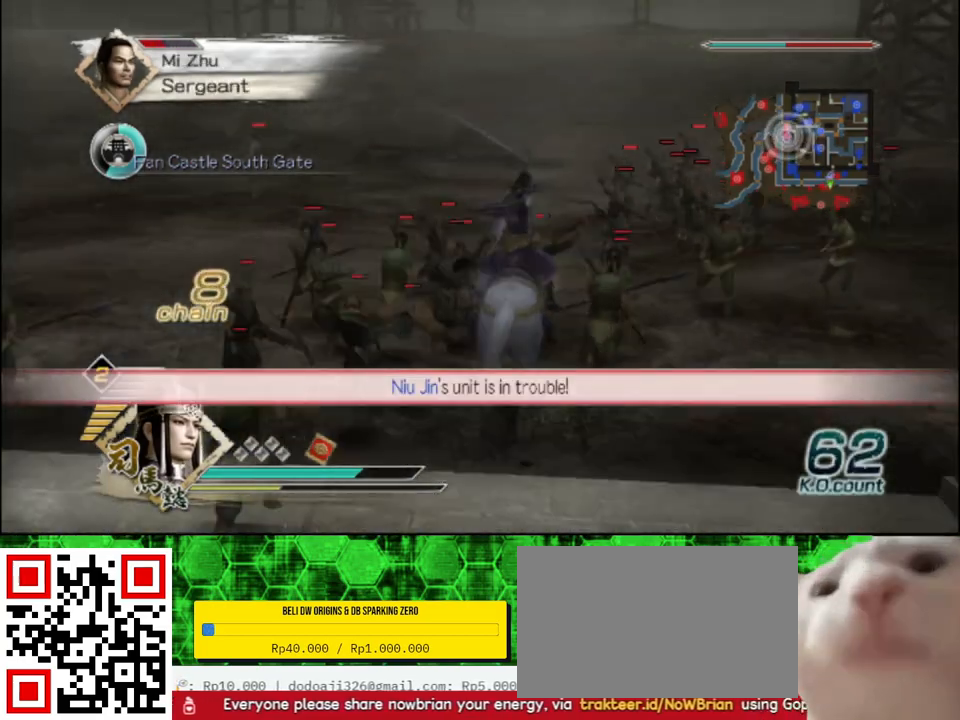
{"buttons": [], "left_stick": "up", "right_stick": "center"}
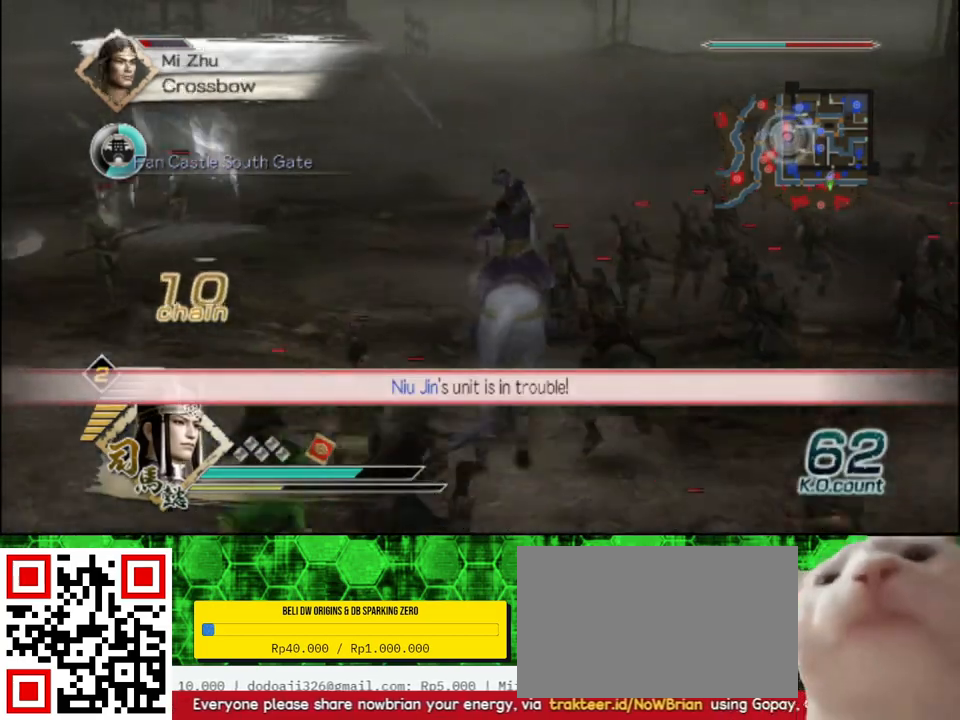
{"buttons": [], "left_stick": "up", "right_stick": "center", "events": []}
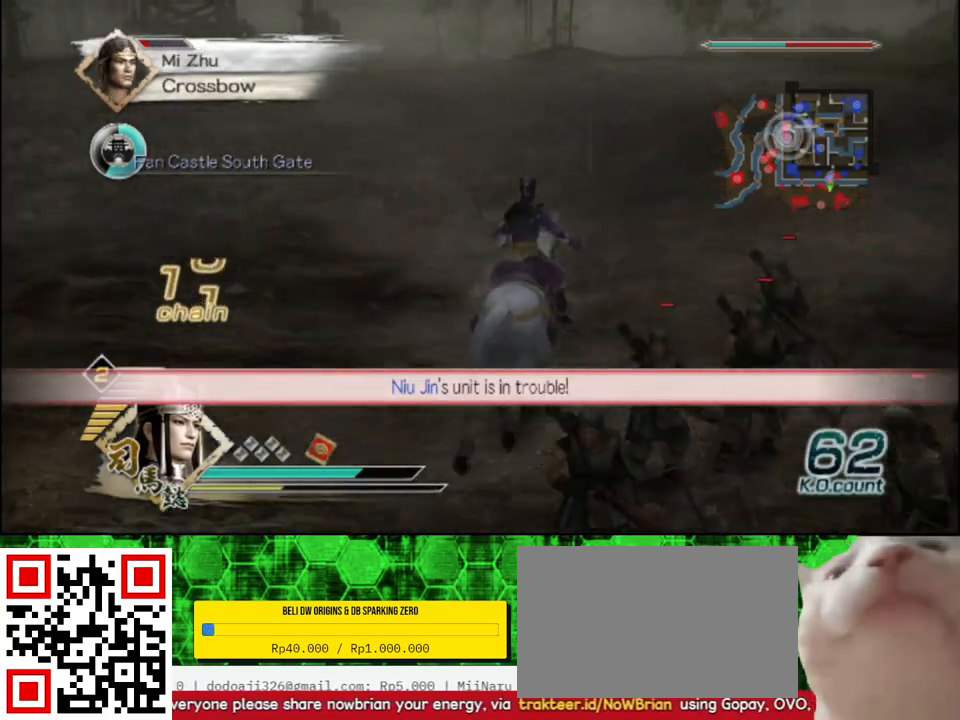
{"buttons": [], "left_stick": "up", "right_stick": "center", "events": []}
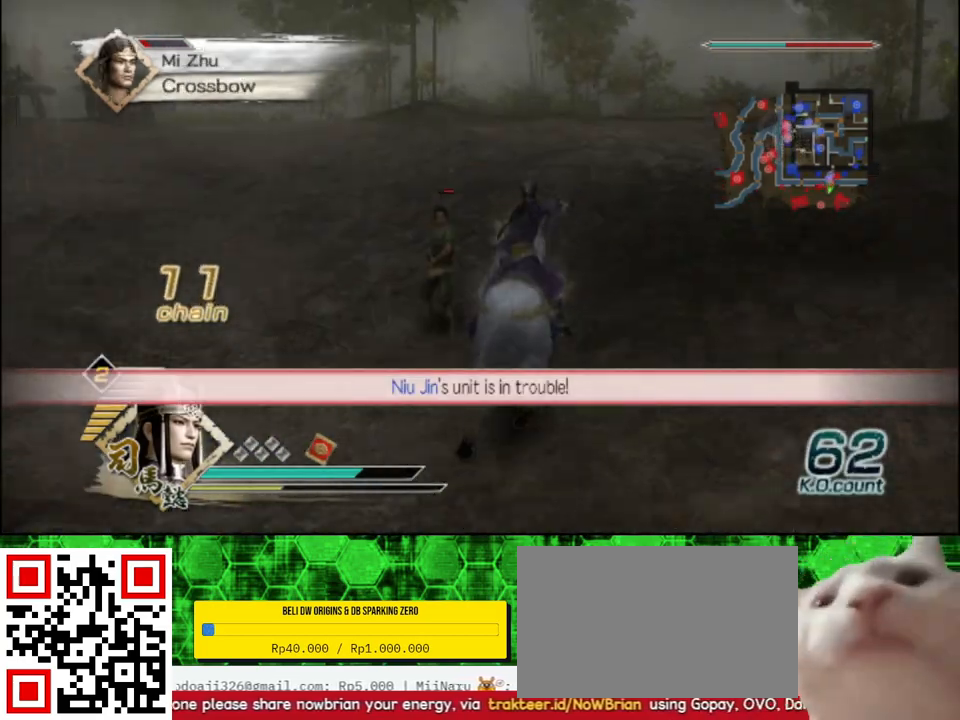
{"buttons": [], "left_stick": "up", "right_stick": "center", "events": []}
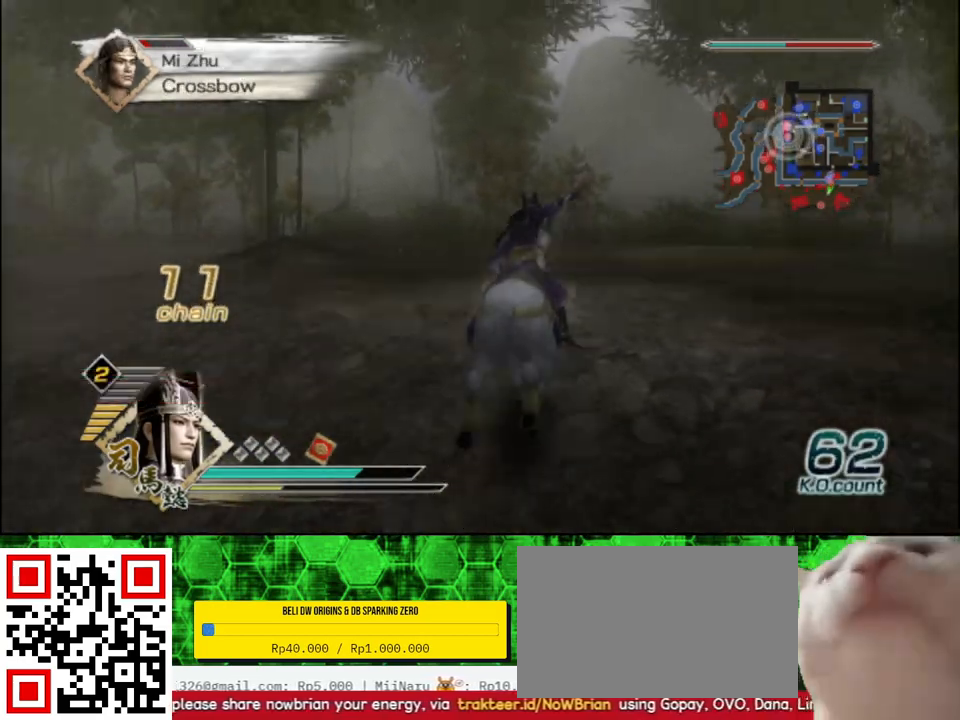
{"buttons": [], "left_stick": "up", "right_stick": "center", "events": []}
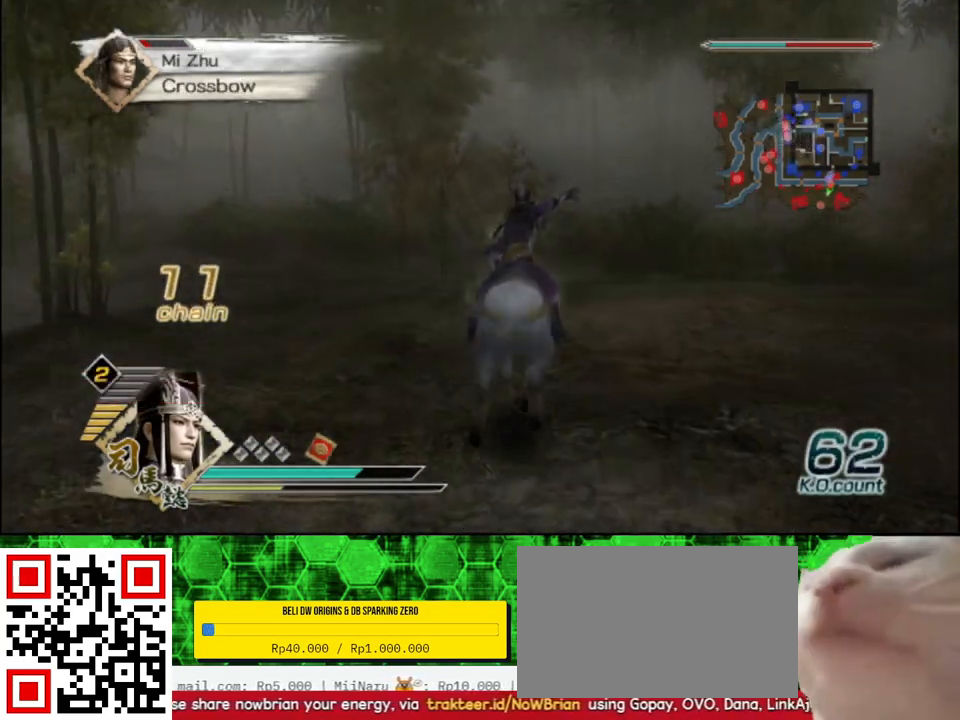
{"buttons": [], "left_stick": "up", "right_stick": "center", "events": []}
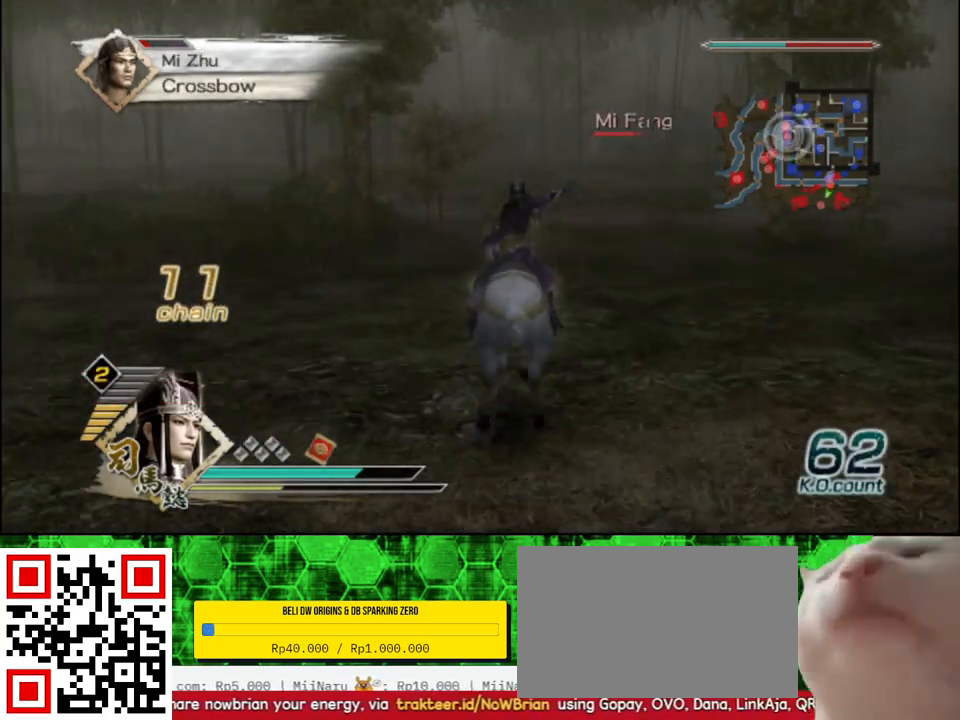
{"buttons": [], "left_stick": "up", "right_stick": "center", "events": []}
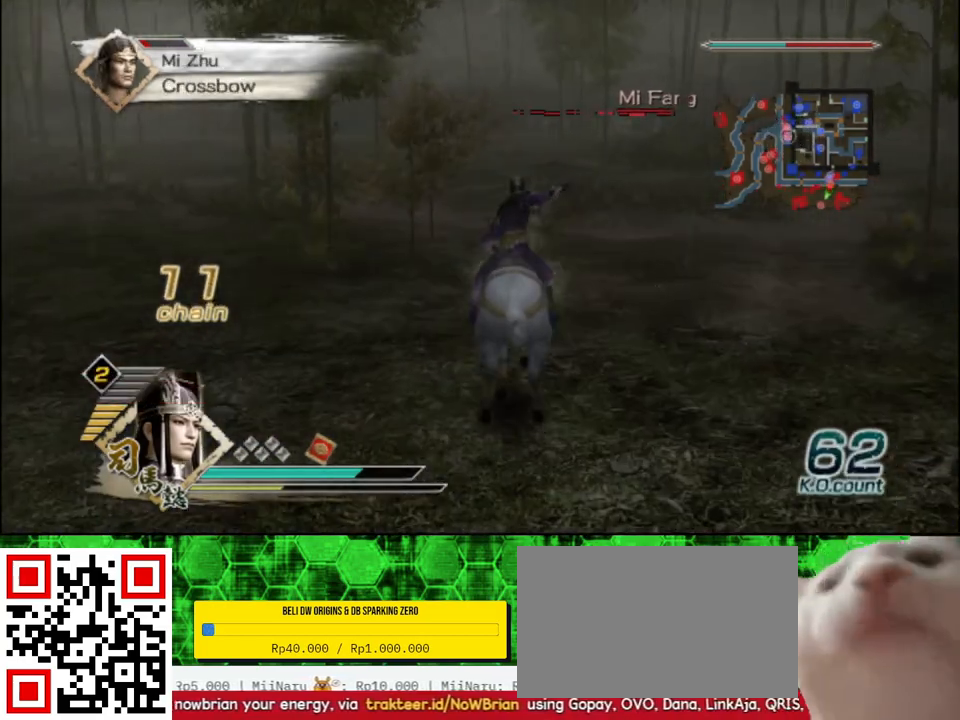
{"buttons": [], "left_stick": "up", "right_stick": "center", "events": []}
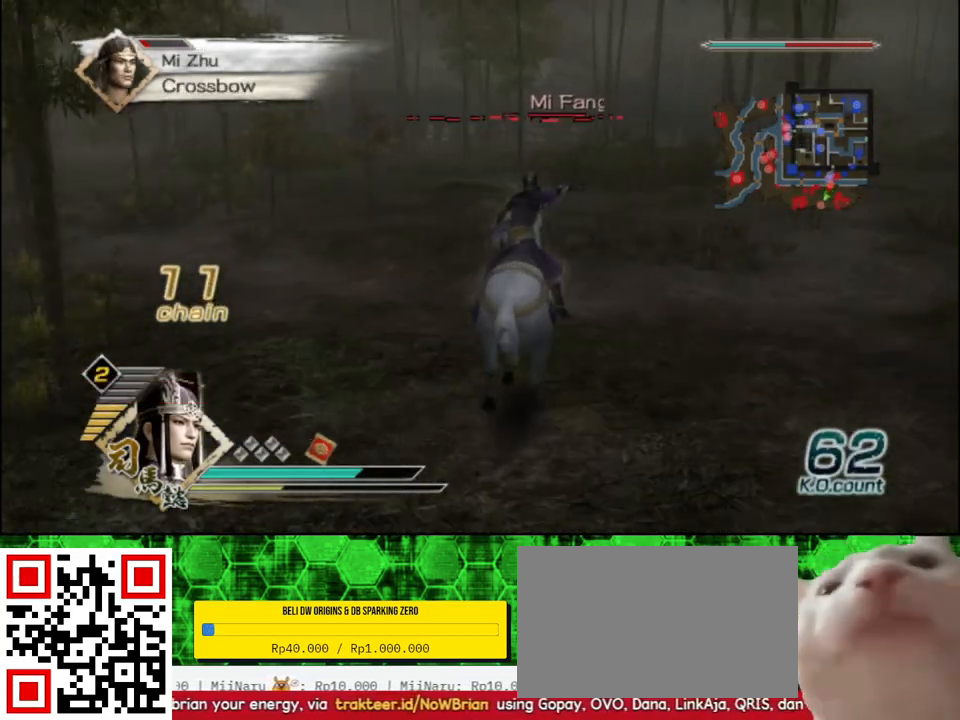
{"buttons": [], "left_stick": "up", "right_stick": "center", "events": []}
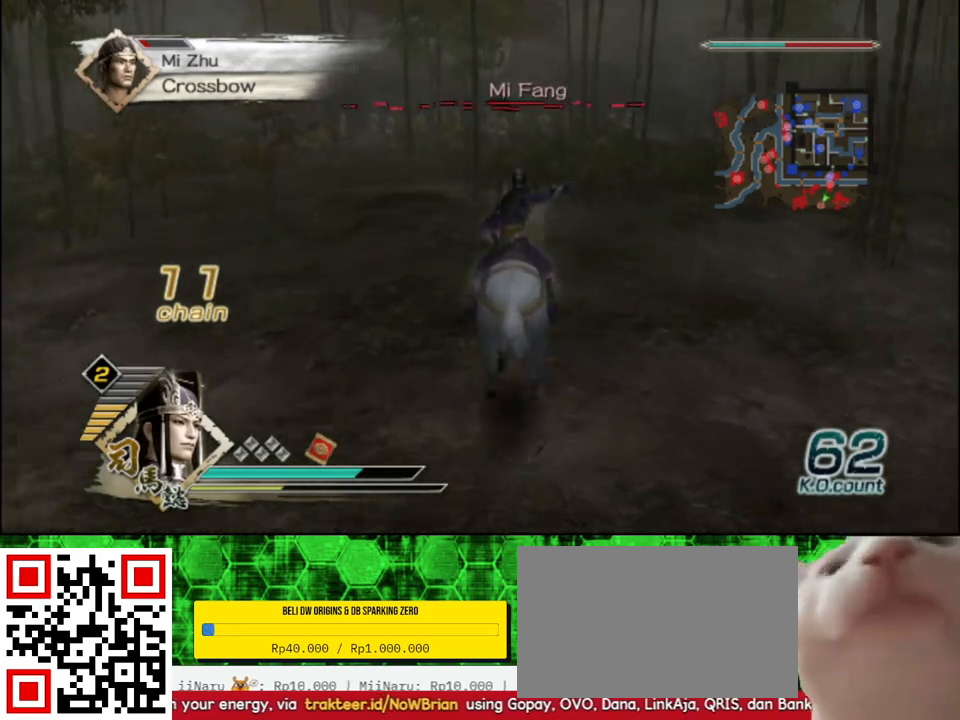
{"buttons": [], "left_stick": "up", "right_stick": "center", "events": []}
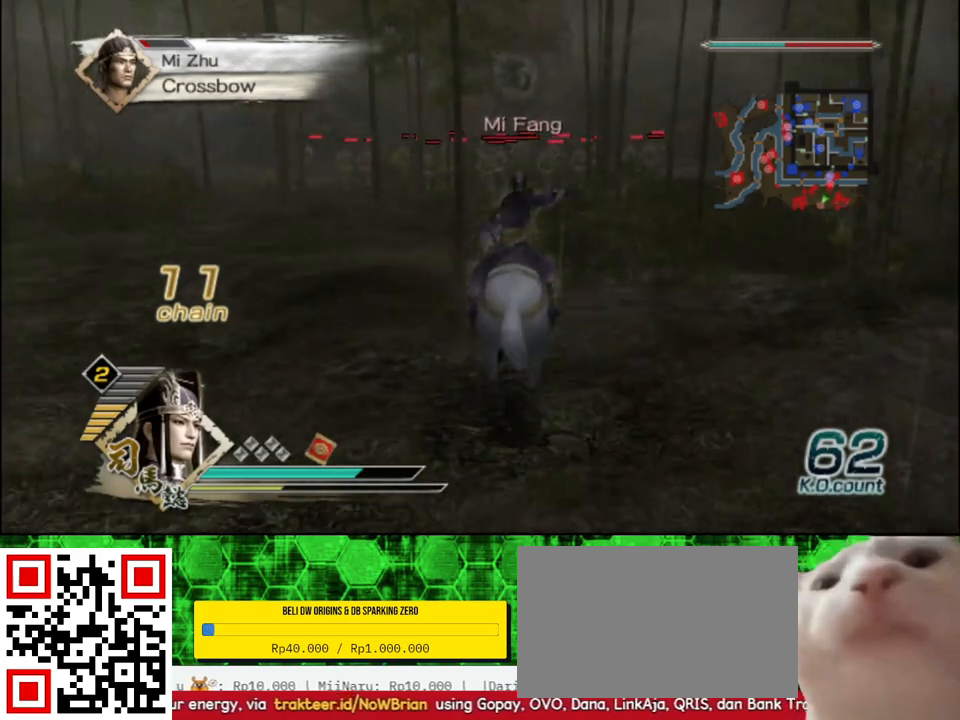
{"buttons": [], "left_stick": "up", "right_stick": "center", "events": []}
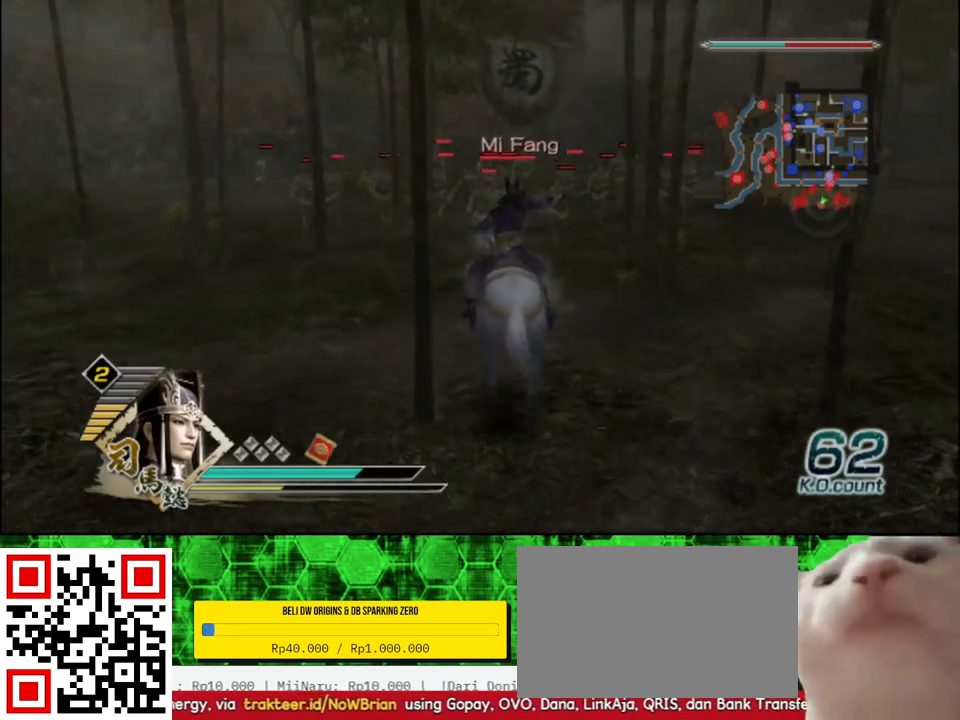
{"buttons": [], "left_stick": "left", "right_stick": "center", "events": [[100, "left_stick", "up-left"], [483, "left_stick", "left"]]}
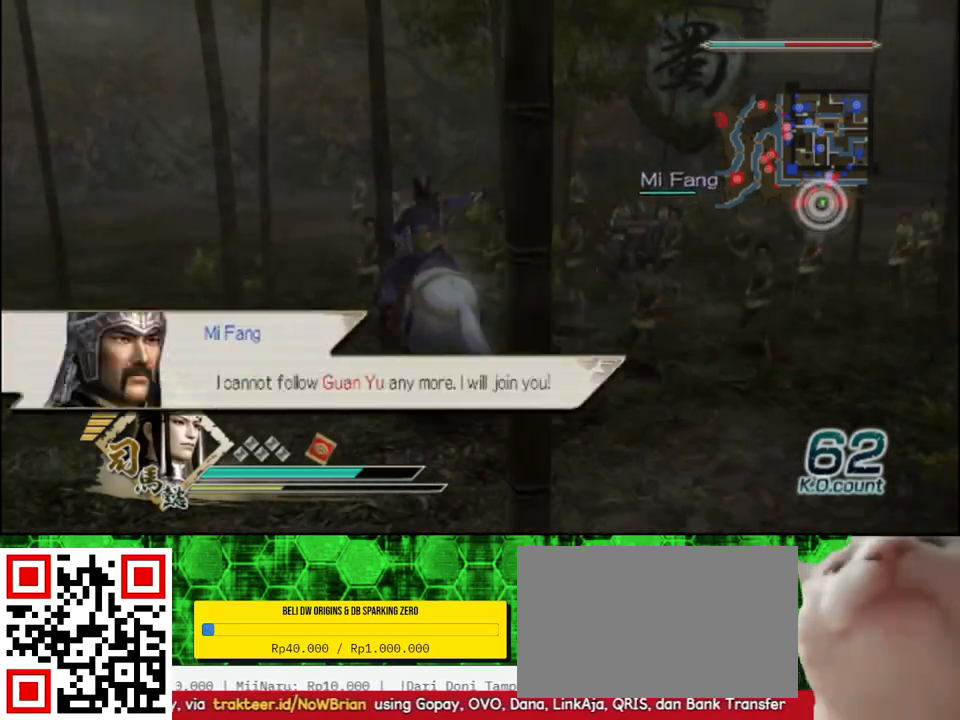
{"buttons": [], "left_stick": "left", "right_stick": "center", "events": [[50, "right_stick", "right"], [200, "left_stick", "down-left"], [317, "right_stick", "center"], [417, "left_stick", "left"]]}
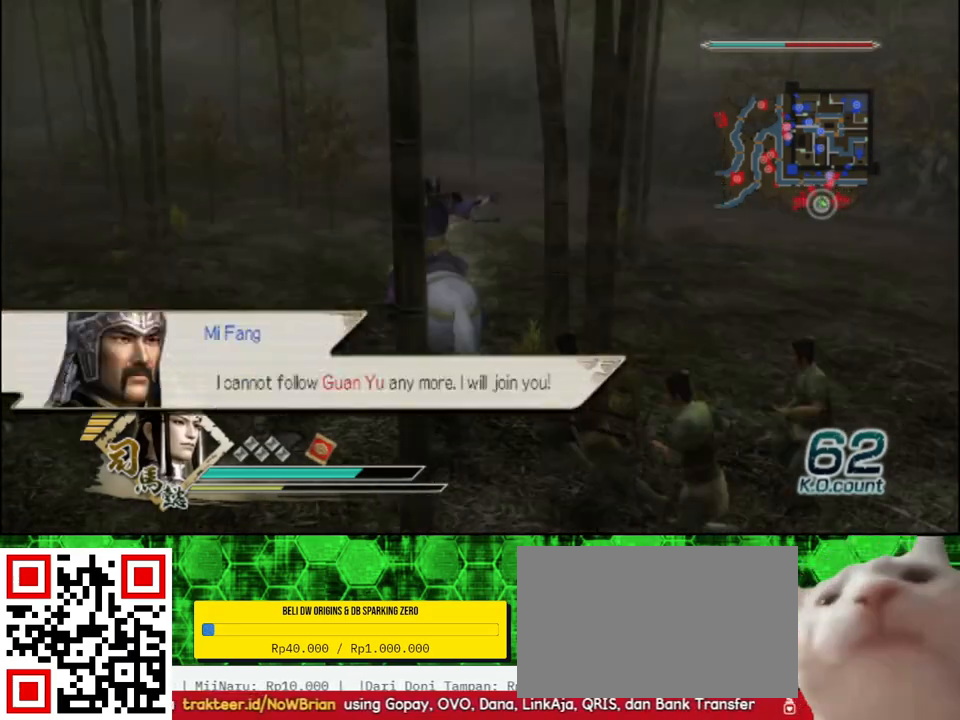
{"buttons": [], "left_stick": "left", "right_stick": "center", "events": []}
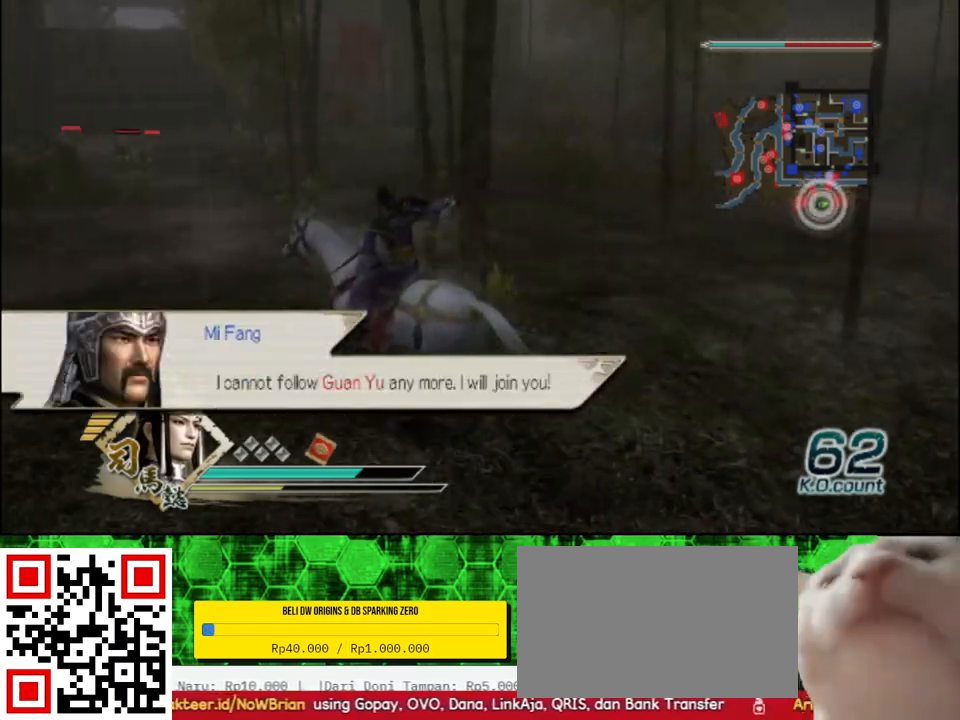
{"buttons": [], "left_stick": "up-left", "right_stick": "right", "events": [[350, "left_stick", "up-left"], [350, "right_stick", "right"]]}
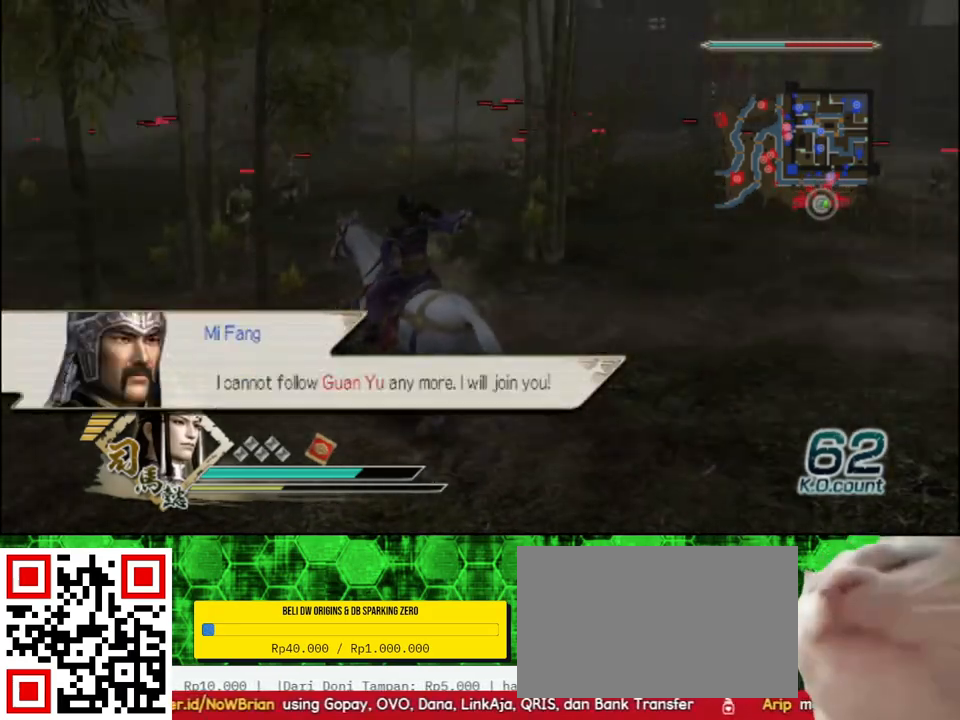
{"buttons": [], "left_stick": "up", "right_stick": "center", "events": [[33, "right_stick", "center"], [67, "left_stick", "up"]]}
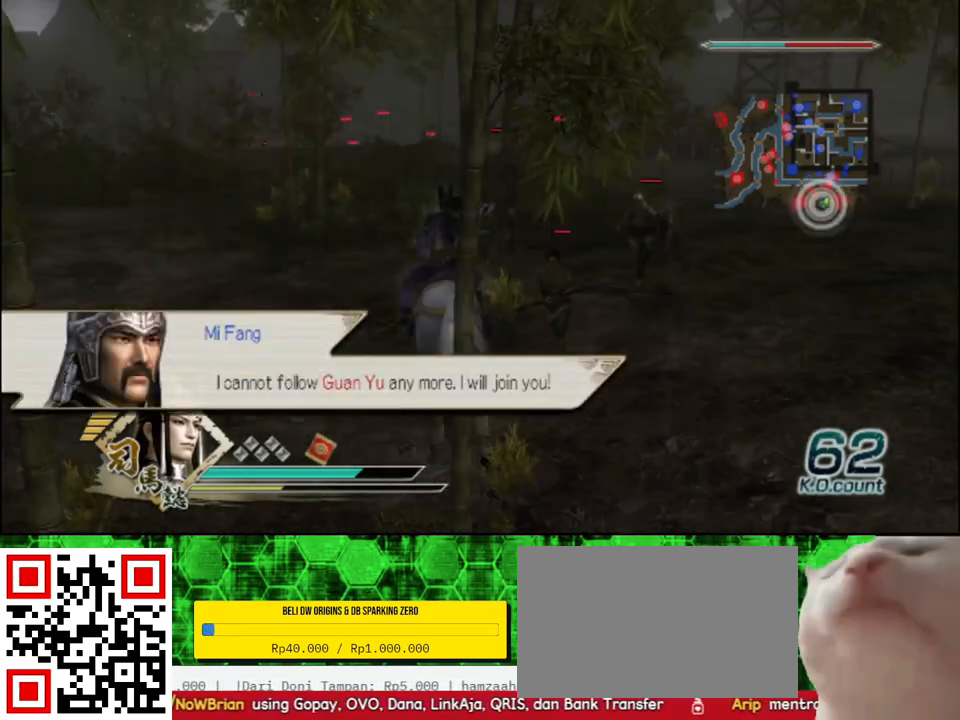
{"buttons": [], "left_stick": "up", "right_stick": "center", "events": []}